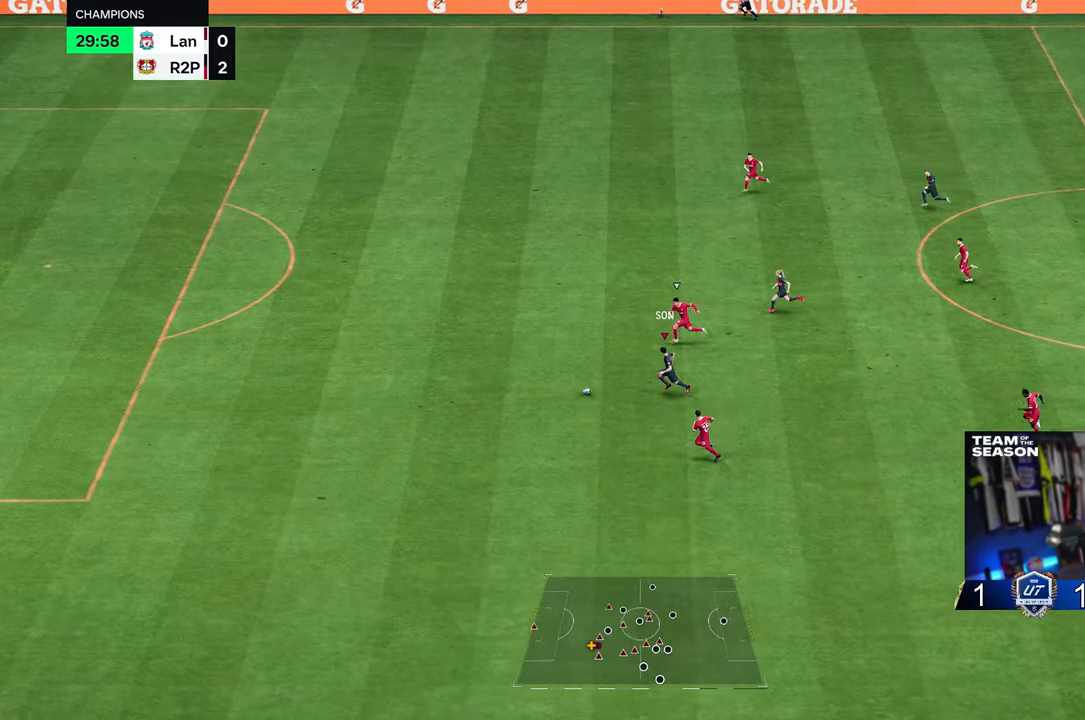
Gameplay with a controller (Xbox layout); each line is a JSON object with the inputs held at the frame after it. "events" lists button and stick changes between this image and that frame as [ms after this image, input, new state], when the widget could be followed in between. Not read: L3 R3.
{"buttons": ["R2"], "left_stick": "left", "right_stick": "center", "events": []}
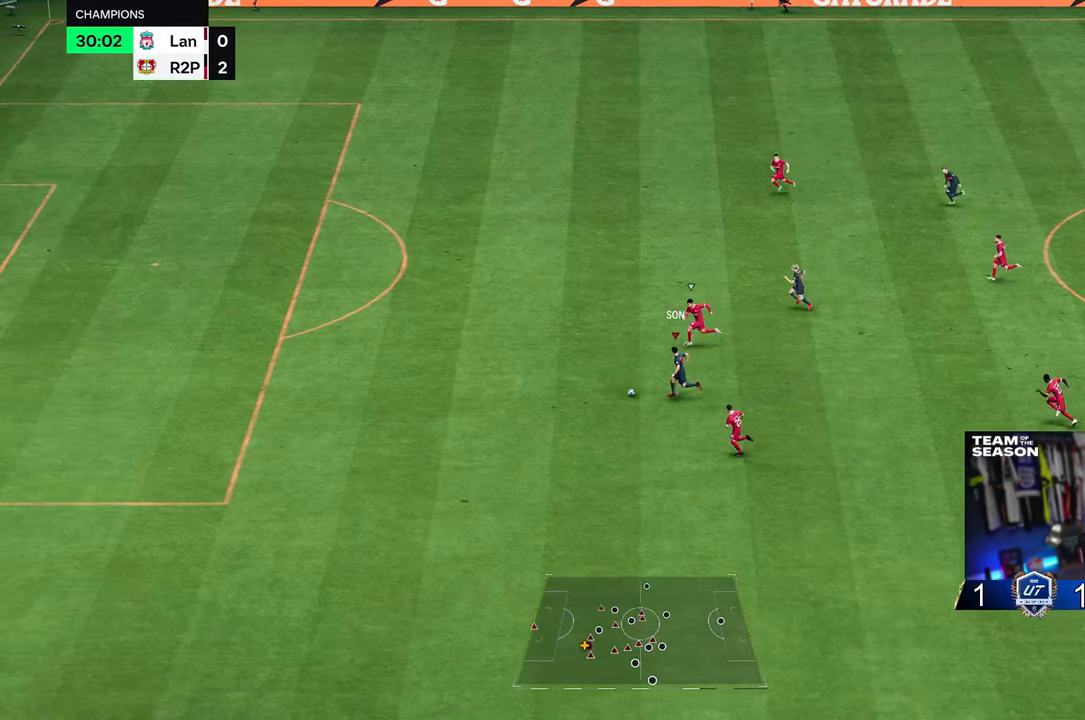
{"buttons": ["R2"], "left_stick": "left", "right_stick": "center", "events": []}
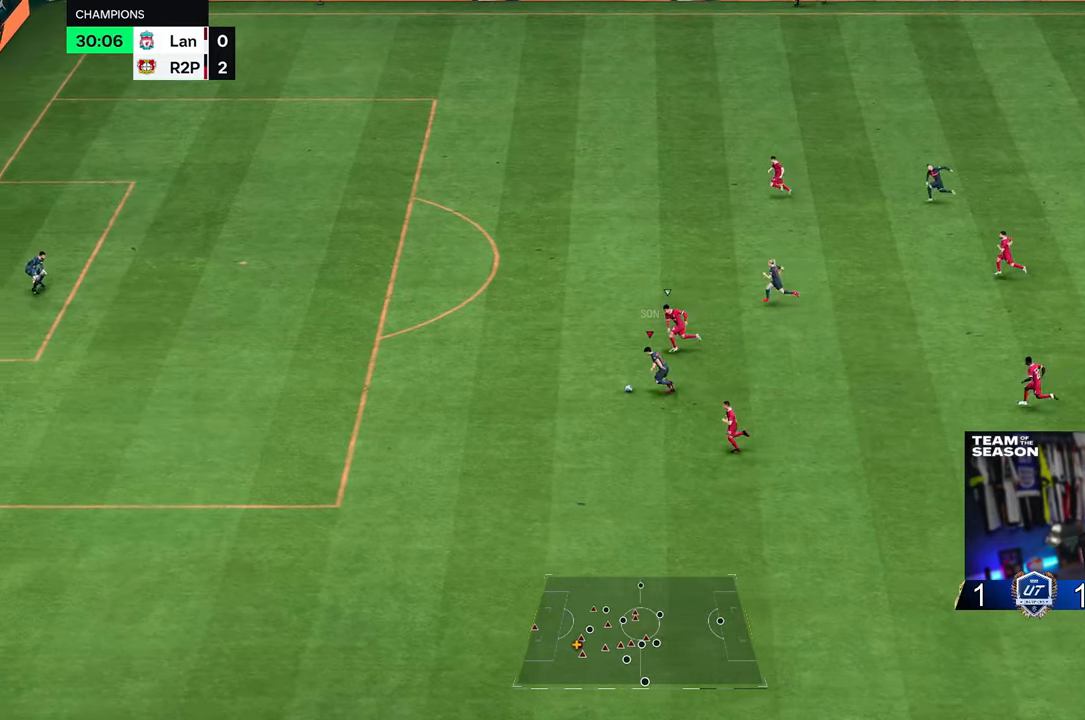
{"buttons": ["R2"], "left_stick": "left", "right_stick": "center", "events": []}
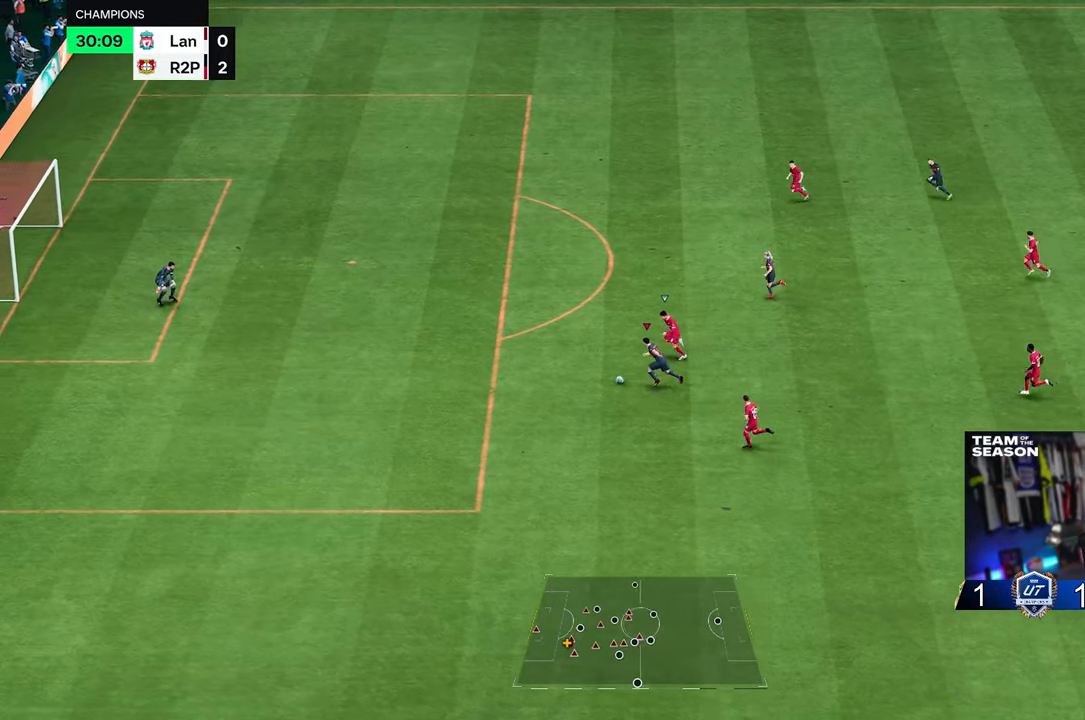
{"buttons": [], "left_stick": "left", "right_stick": "center", "events": [[217, "R2", "up"]]}
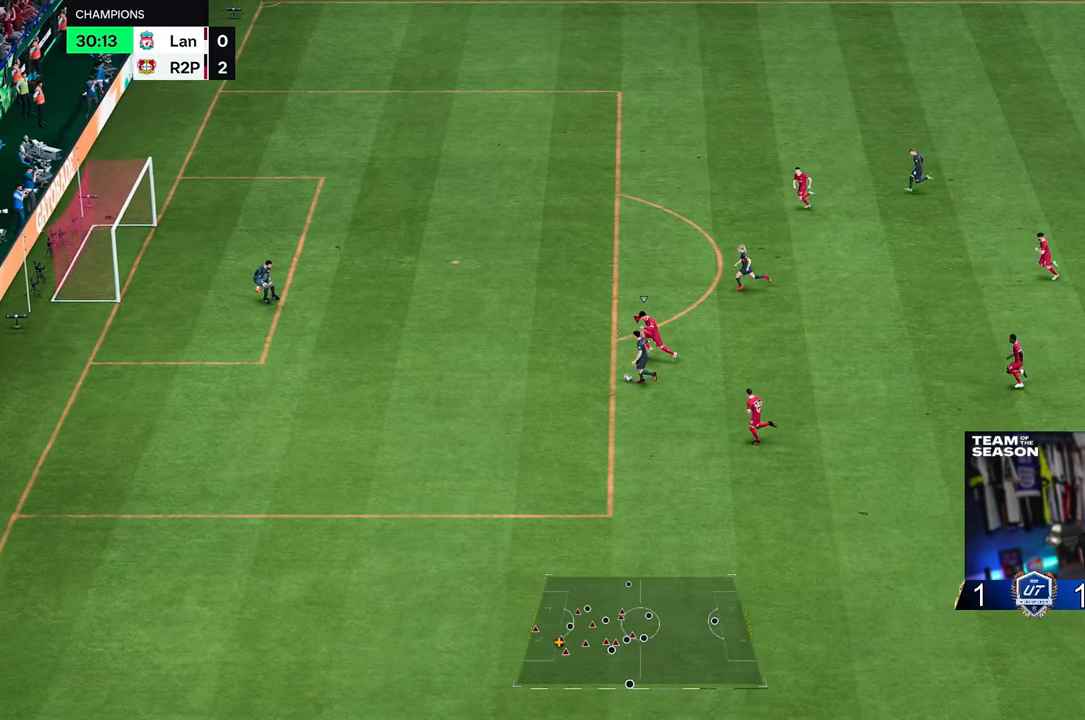
{"buttons": [], "left_stick": "up-right", "right_stick": "center", "events": [[50, "left_stick", "center"], [100, "left_stick", "up-right"]]}
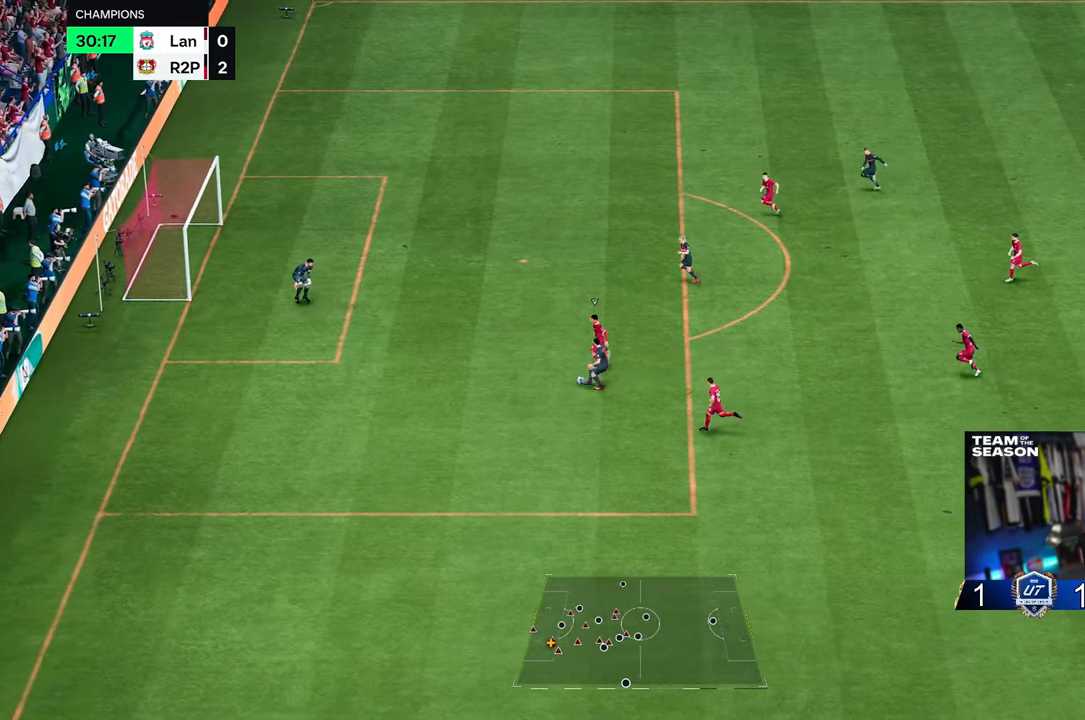
{"buttons": [], "left_stick": "up-right", "right_stick": "center", "events": []}
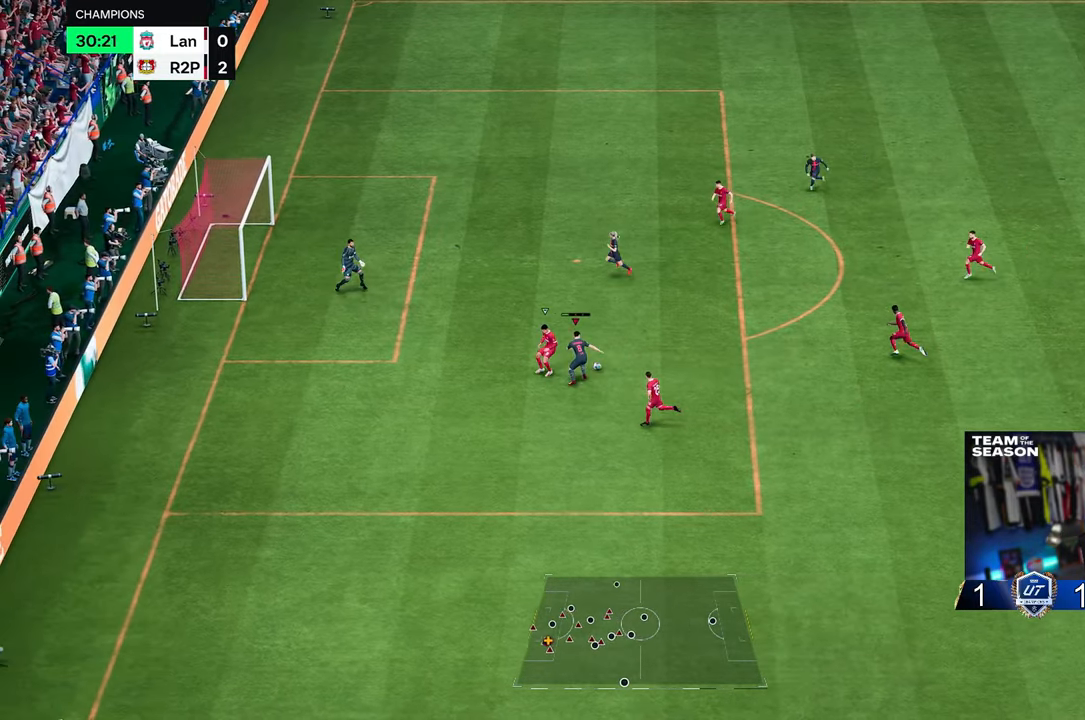
{"buttons": [], "left_stick": "center", "right_stick": "center", "events": [[67, "left_stick", "up"], [367, "left_stick", "center"]]}
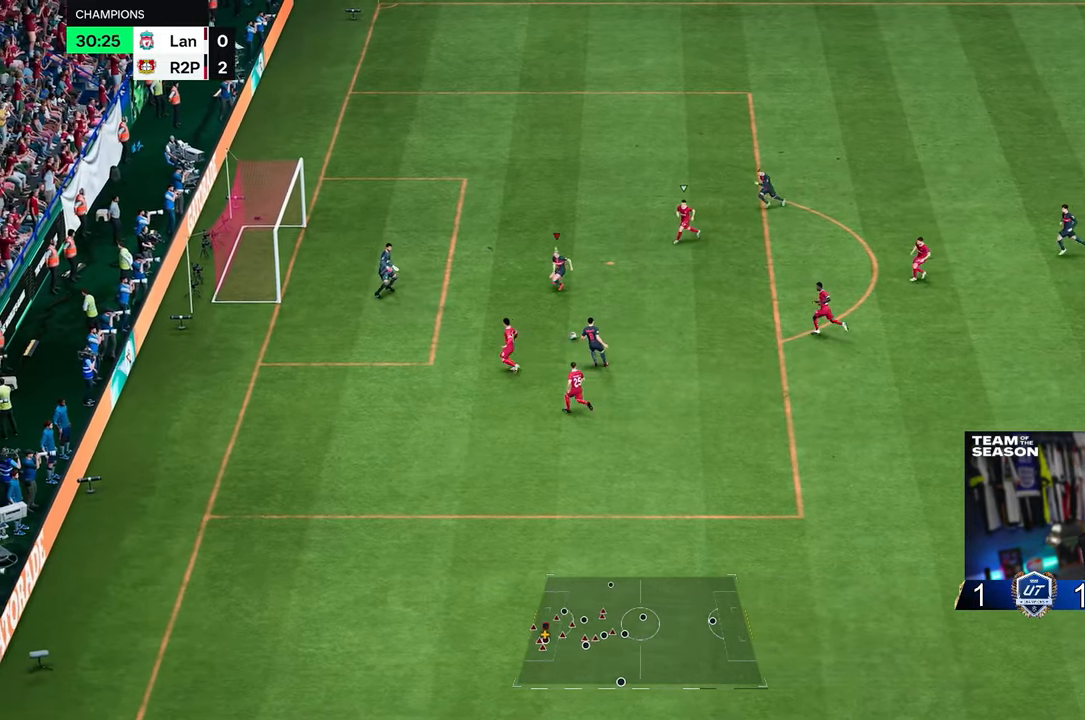
{"buttons": [], "left_stick": "left", "right_stick": "center", "events": [[83, "left_stick", "down-left"], [467, "left_stick", "left"]]}
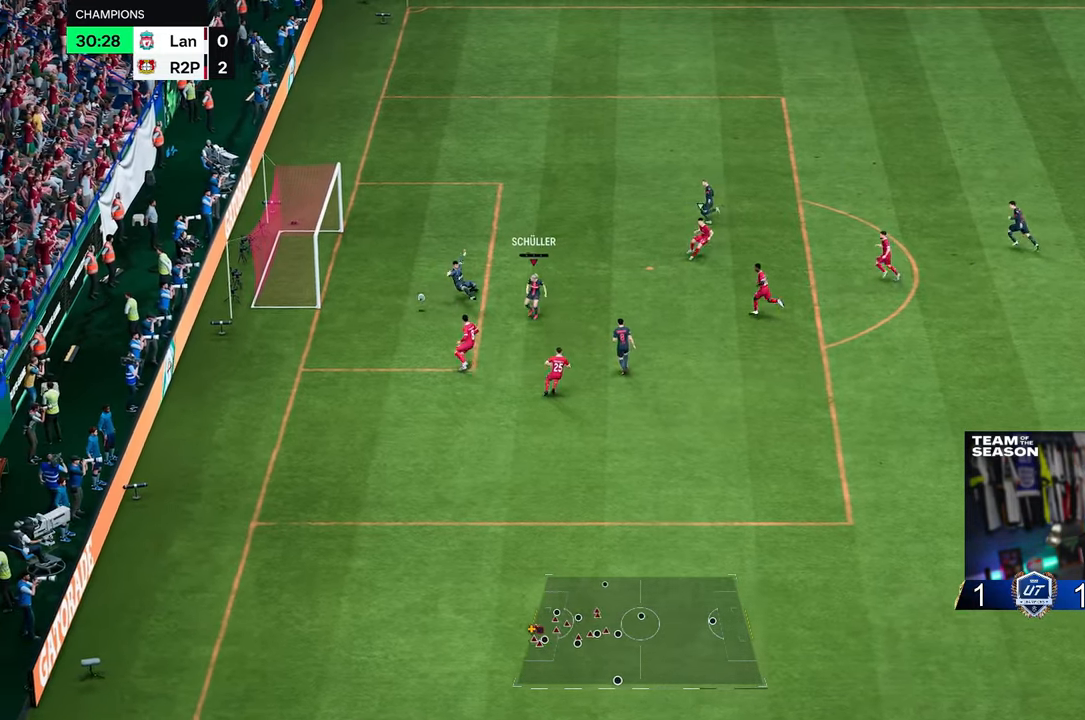
{"buttons": [], "left_stick": "down-left", "right_stick": "center", "events": [[100, "left_stick", "up-left"], [117, "R2", "down"], [267, "R2", "up"], [333, "left_stick", "left"], [433, "left_stick", "down-left"]]}
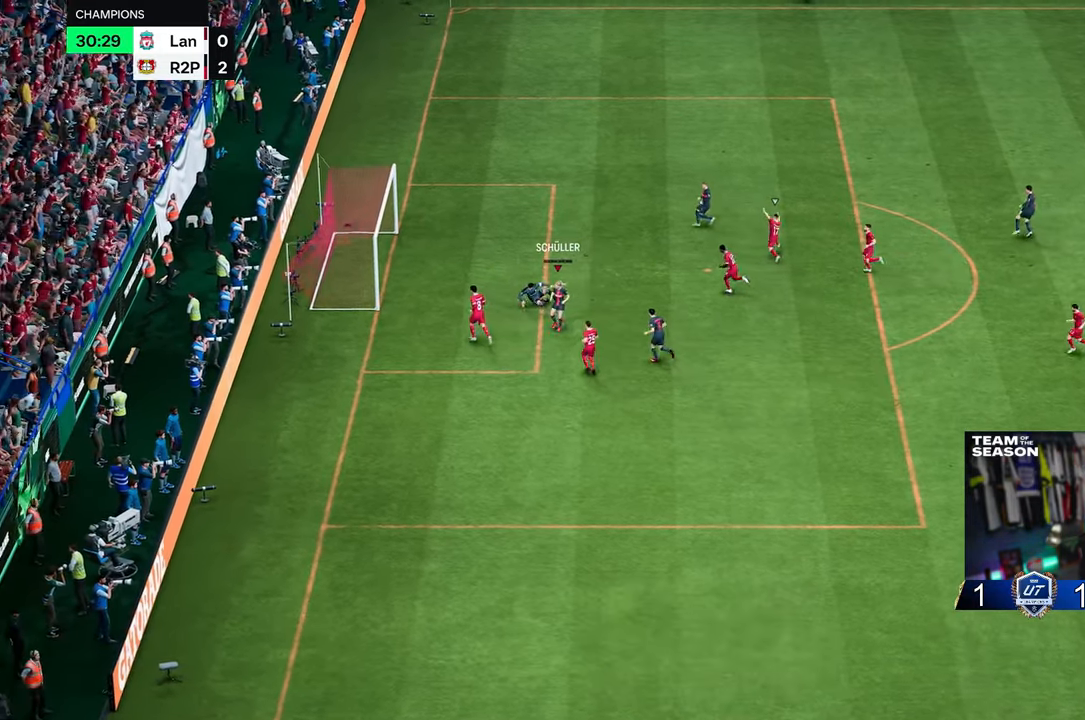
{"buttons": [], "left_stick": "center", "right_stick": "center", "events": [[167, "left_stick", "down"], [417, "left_stick", "center"]]}
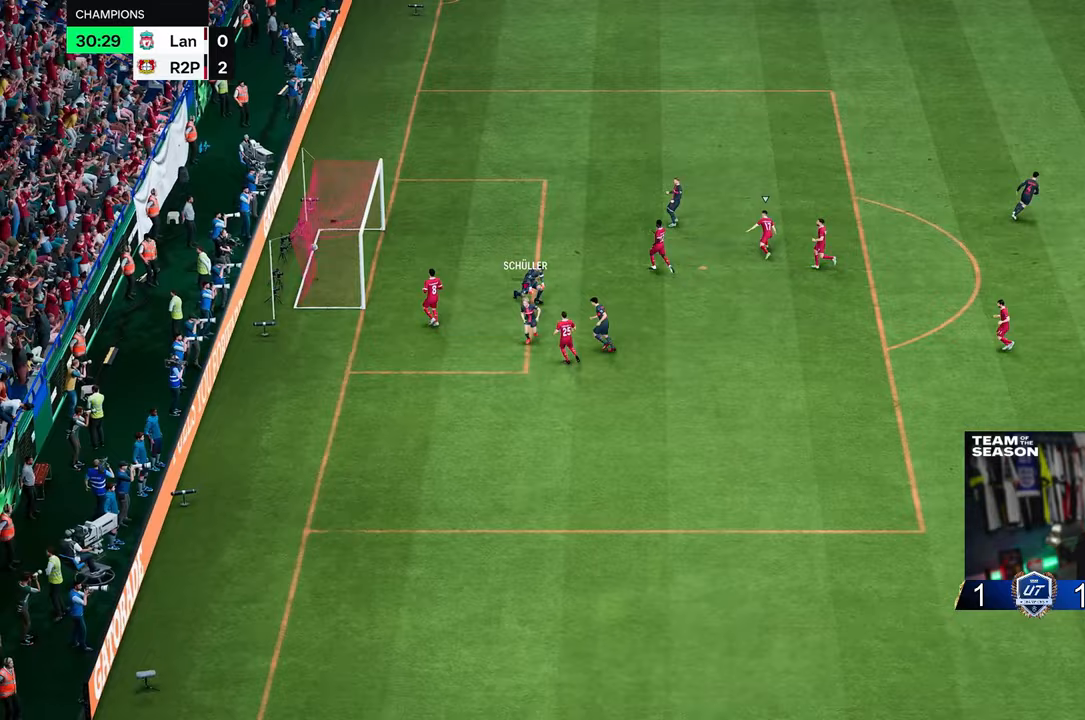
{"buttons": [], "left_stick": "center", "right_stick": "center", "events": []}
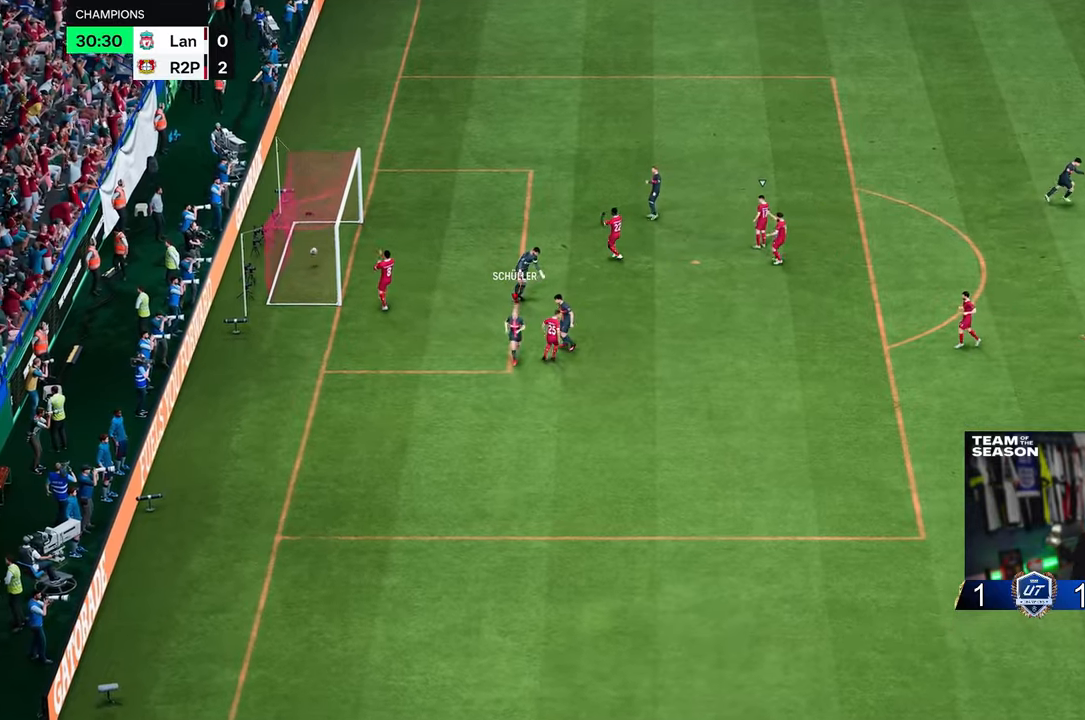
{"buttons": [], "left_stick": "center", "right_stick": "center", "events": []}